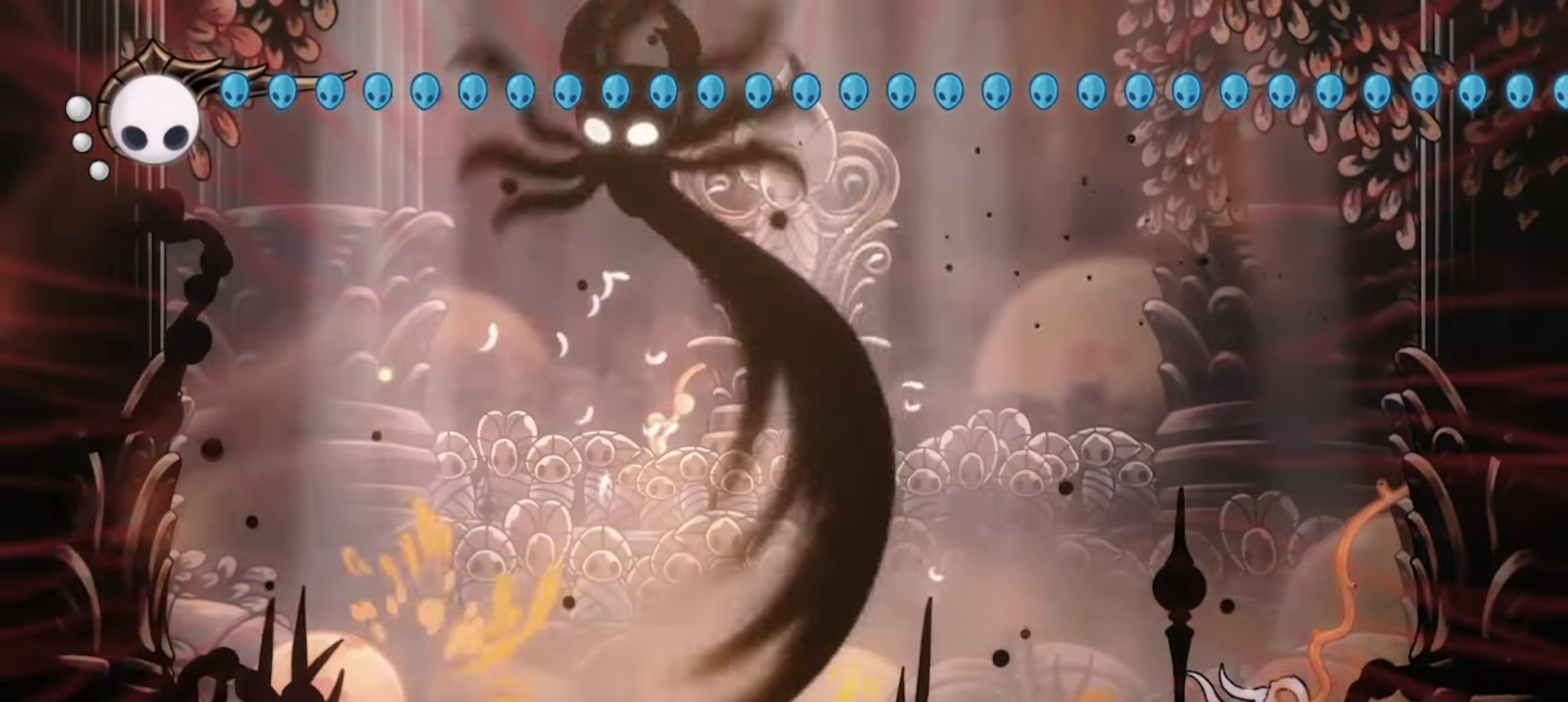
Gameplay with keyboard; each line is a JSON object with the keys held at the frame after it. "events" lists presses ("down") and releases ("up") of "a", "c", "d", "down", "f", "i", "left", "right", "s", "up", "x" and "z" between this image and that frame as [ms after this image, input, new state], when the widget could be followed in between. No other keys are recorded. Mouse input is not recorded.
{"keys": ["left"], "events": [[117, "x", "up"], [117, "z", "up"], [250, "down", "up"]]}
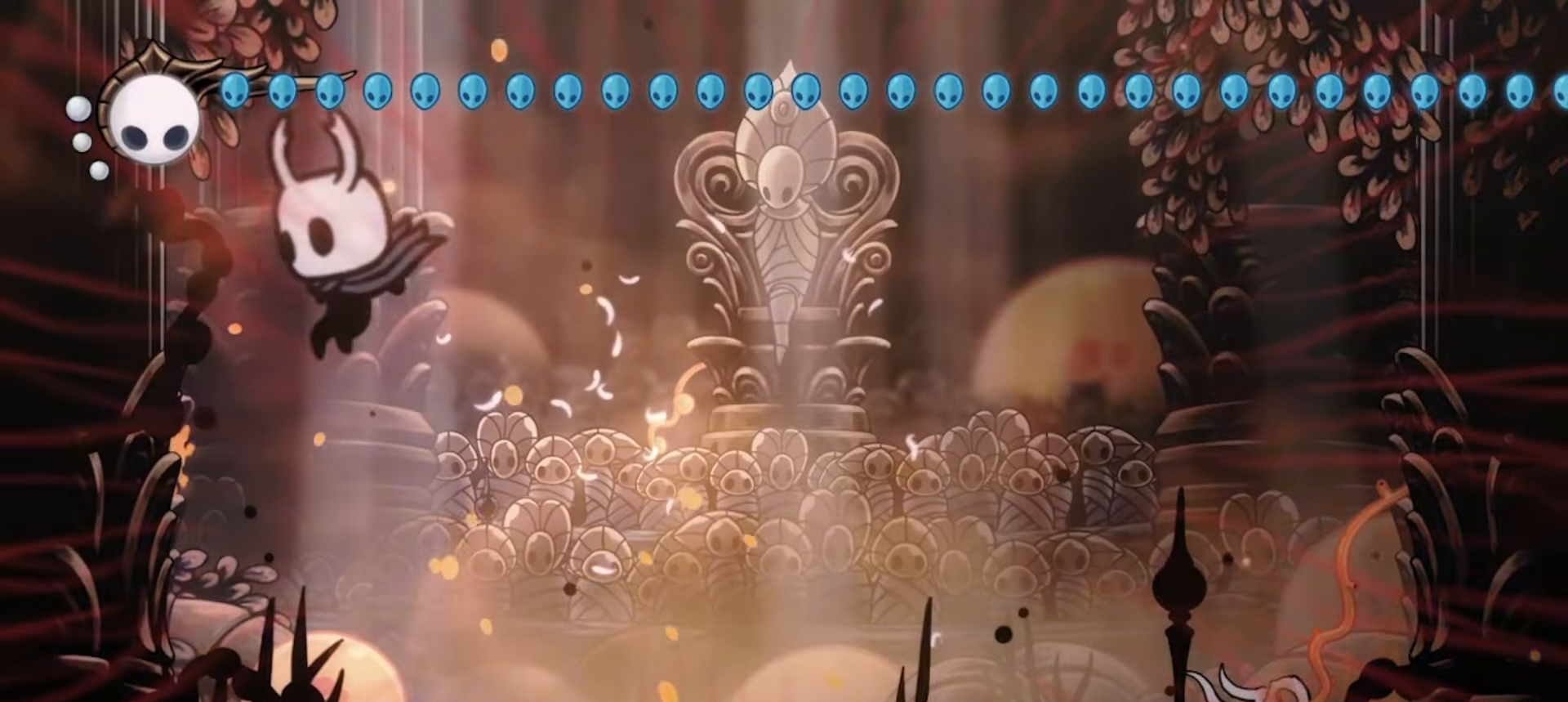
{"keys": ["left"], "events": [[183, "z", "down"], [467, "z", "up"]]}
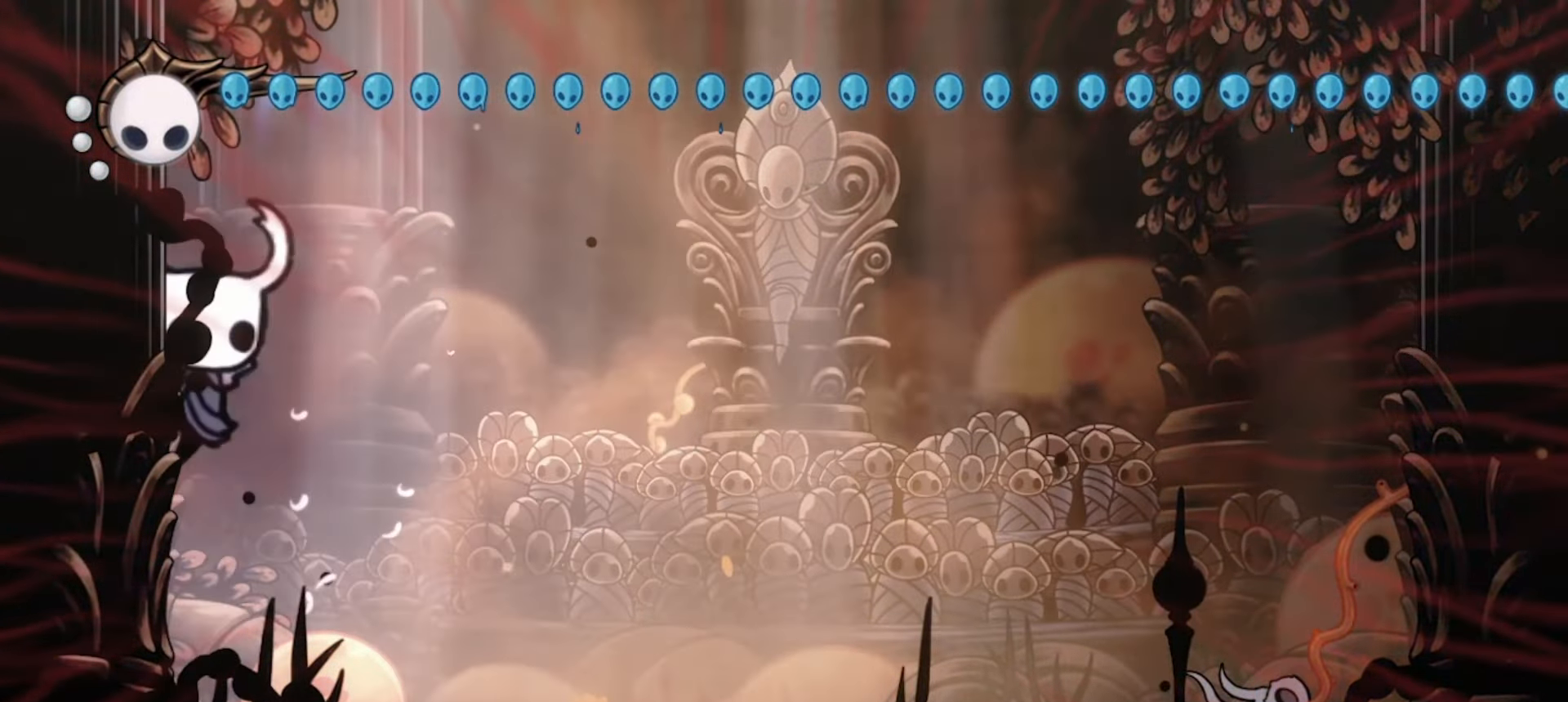
{"keys": ["c", "right"], "events": [[50, "z", "down"], [100, "left", "up"], [150, "right", "down"], [233, "z", "up"], [333, "c", "down"]]}
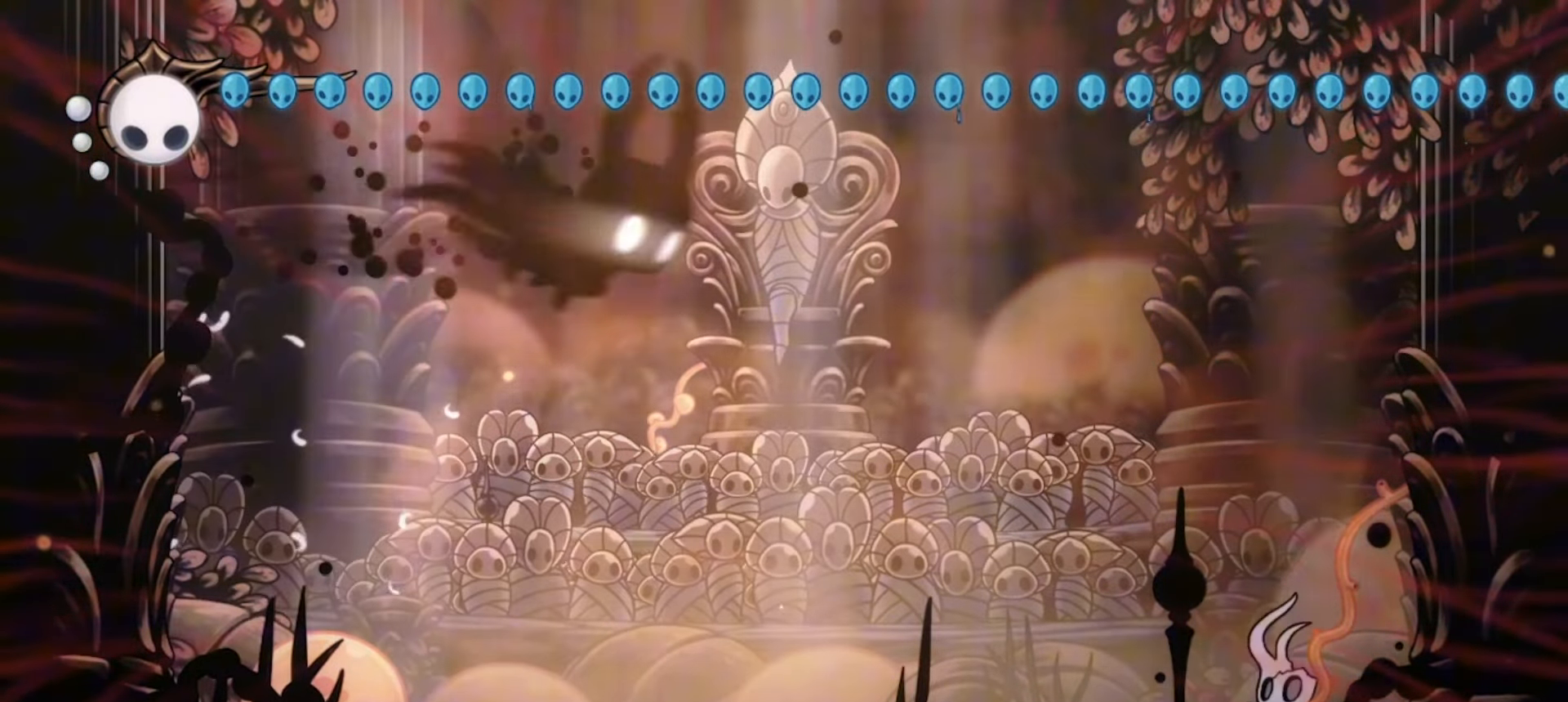
{"keys": ["down", "right", "x", "z"], "events": [[17, "c", "up"], [400, "z", "down"], [483, "down", "down"], [483, "x", "down"]]}
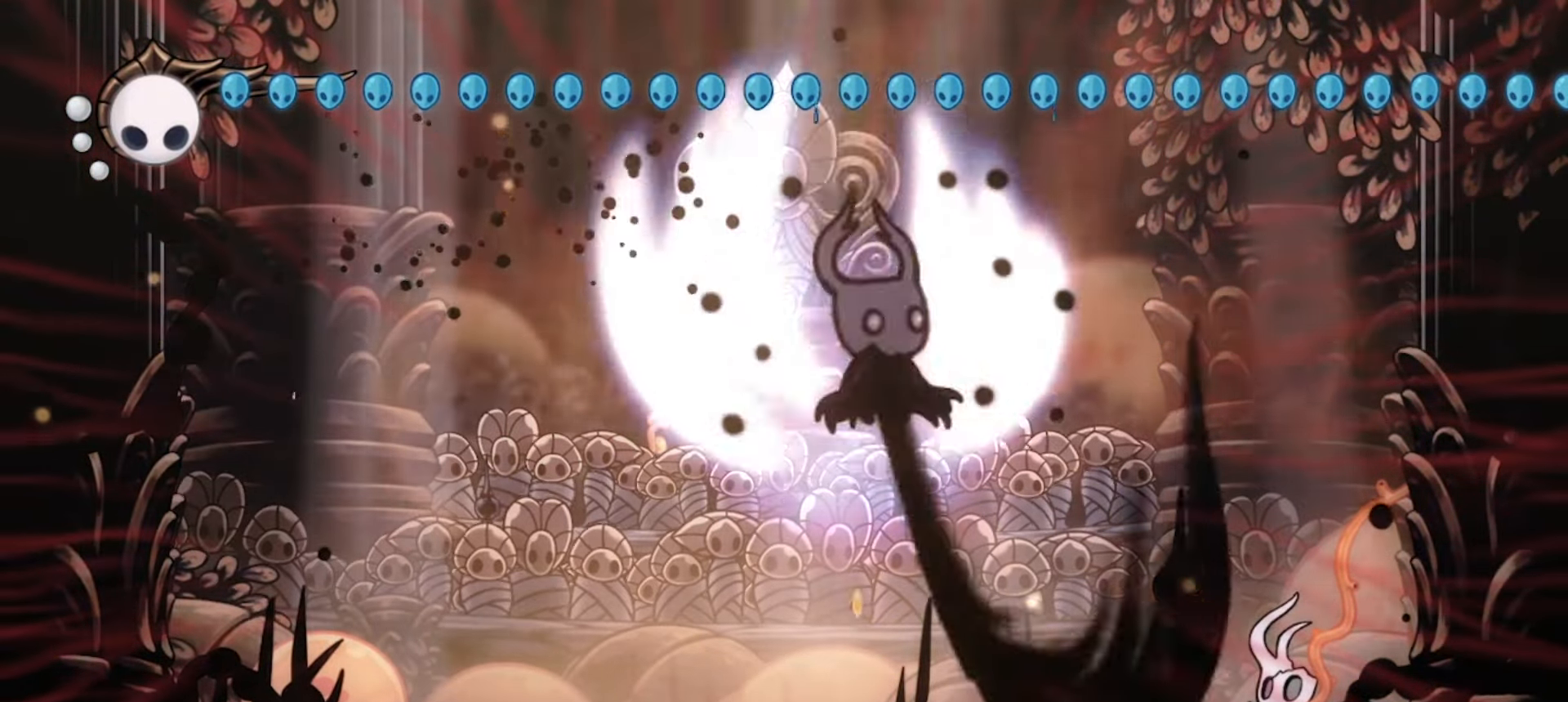
{"keys": ["down", "right"], "events": [[417, "x", "up"], [450, "z", "up"]]}
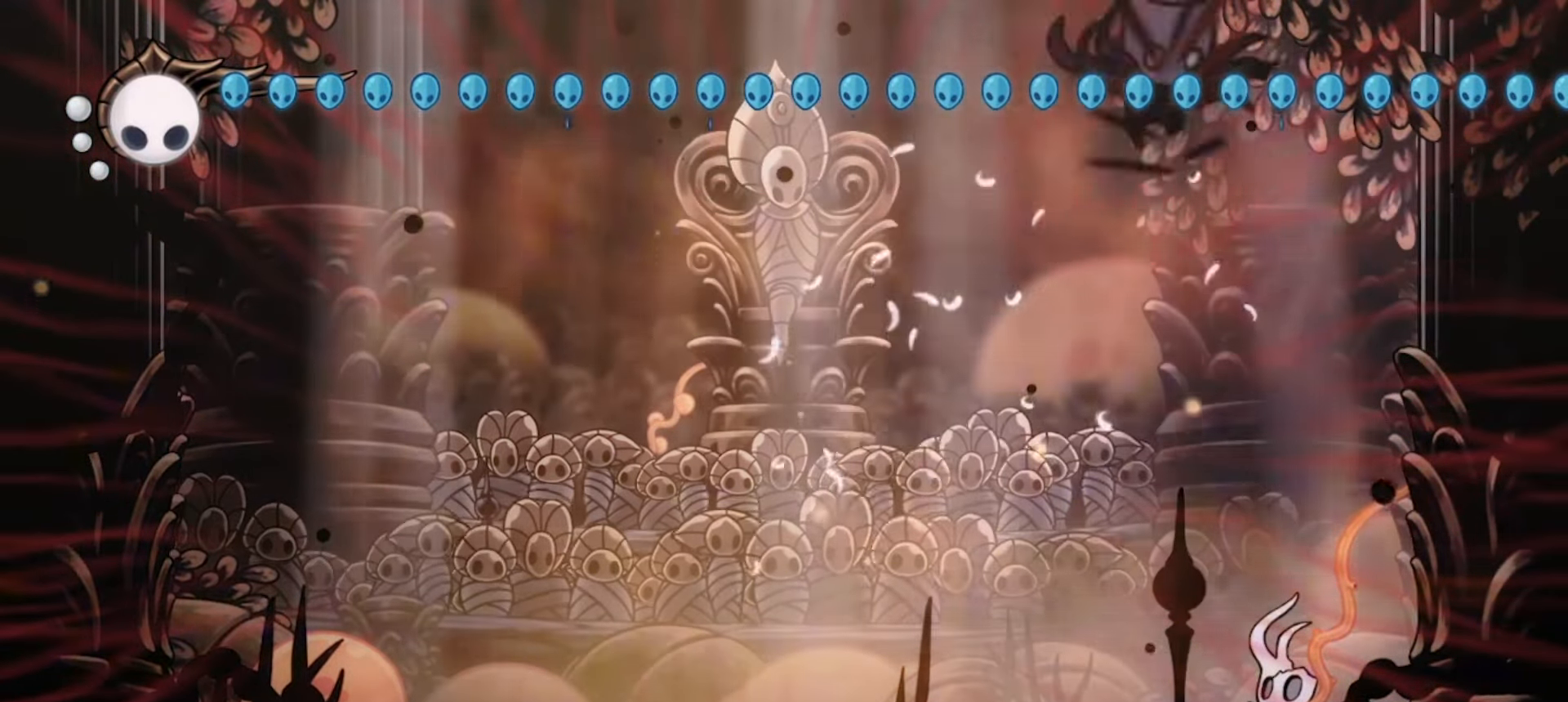
{"keys": ["left"], "events": [[150, "down", "up"], [467, "left", "down"], [467, "right", "up"]]}
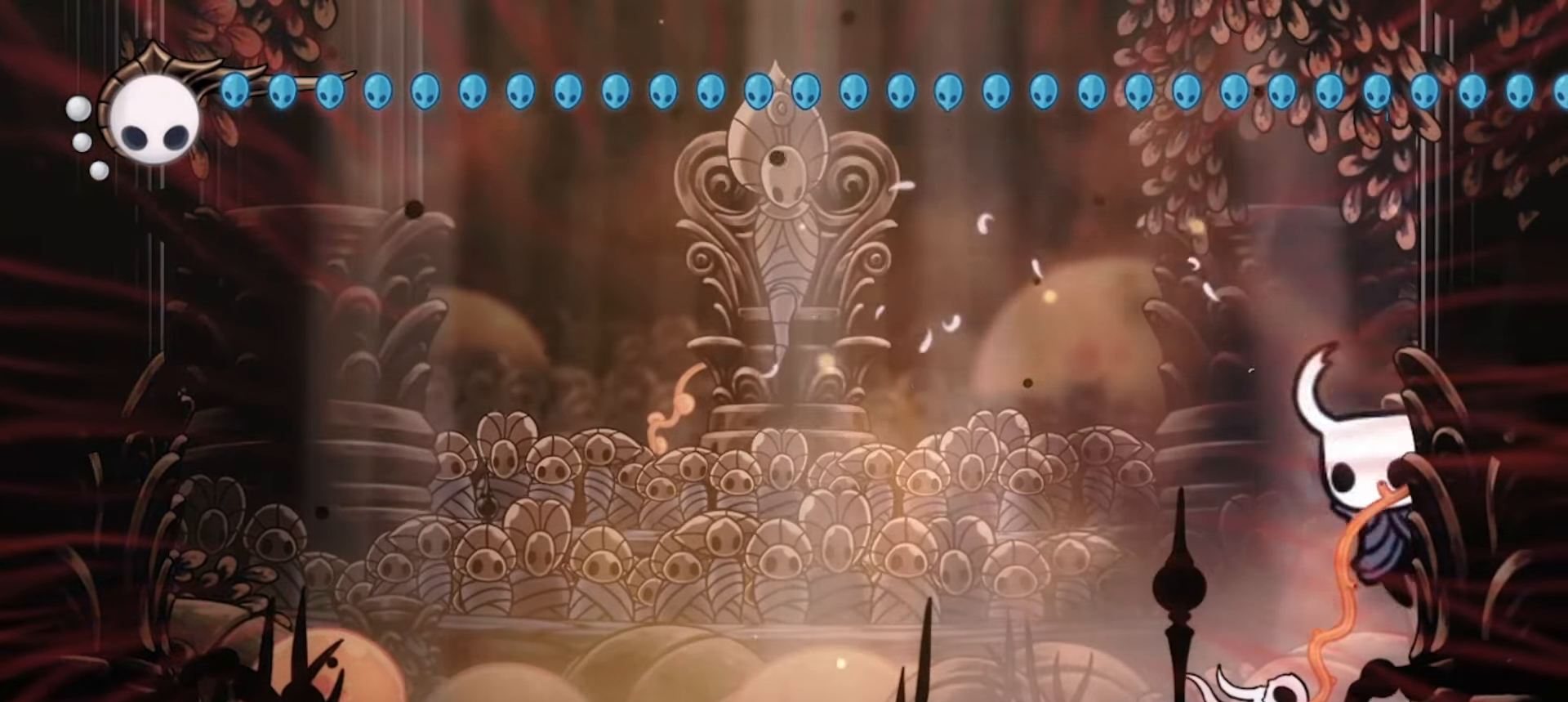
{"keys": ["left", "up", "x"], "events": [[150, "c", "down"], [250, "c", "up"], [483, "up", "down"], [483, "x", "down"]]}
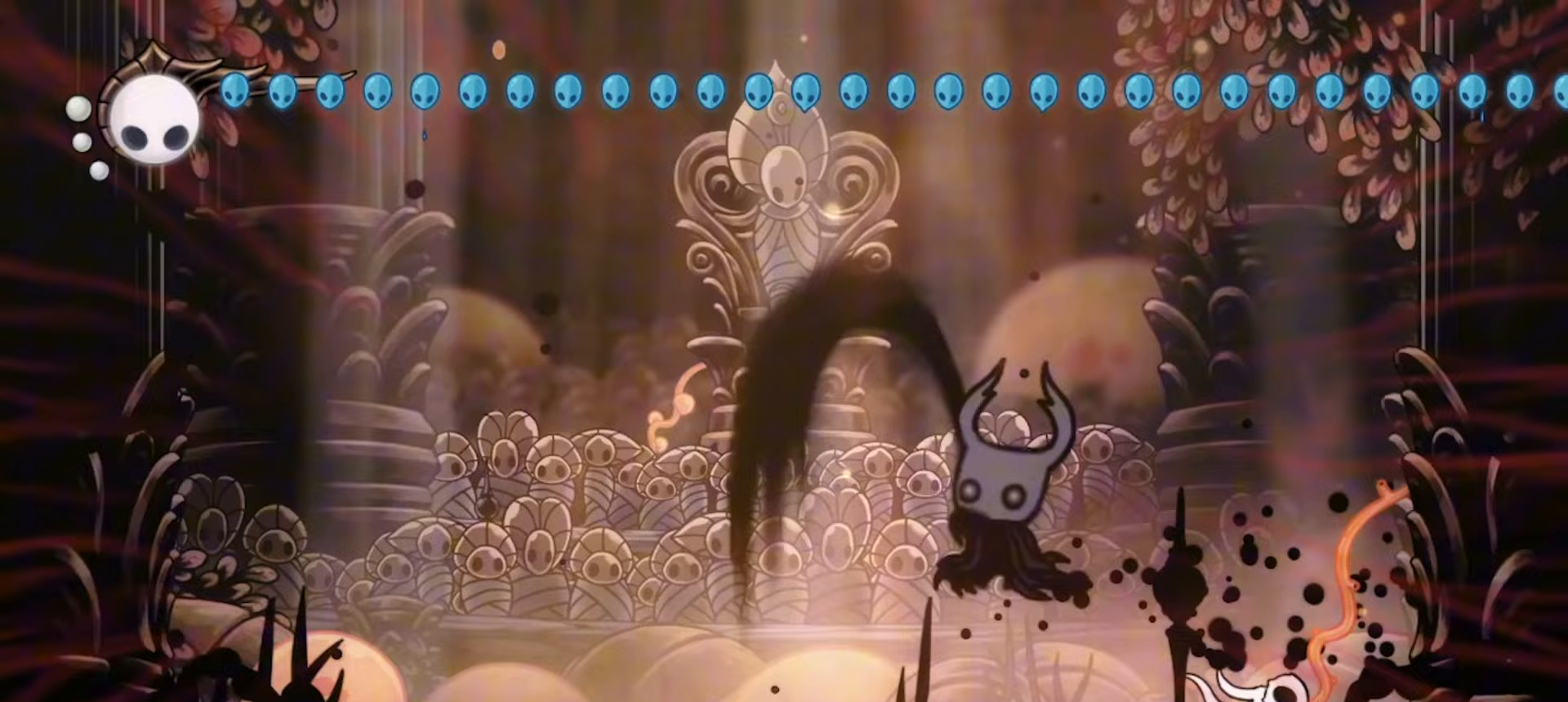
{"keys": ["left", "up"], "events": [[133, "x", "up"], [167, "x", "down"], [267, "x", "up"], [367, "x", "down"], [417, "x", "up"]]}
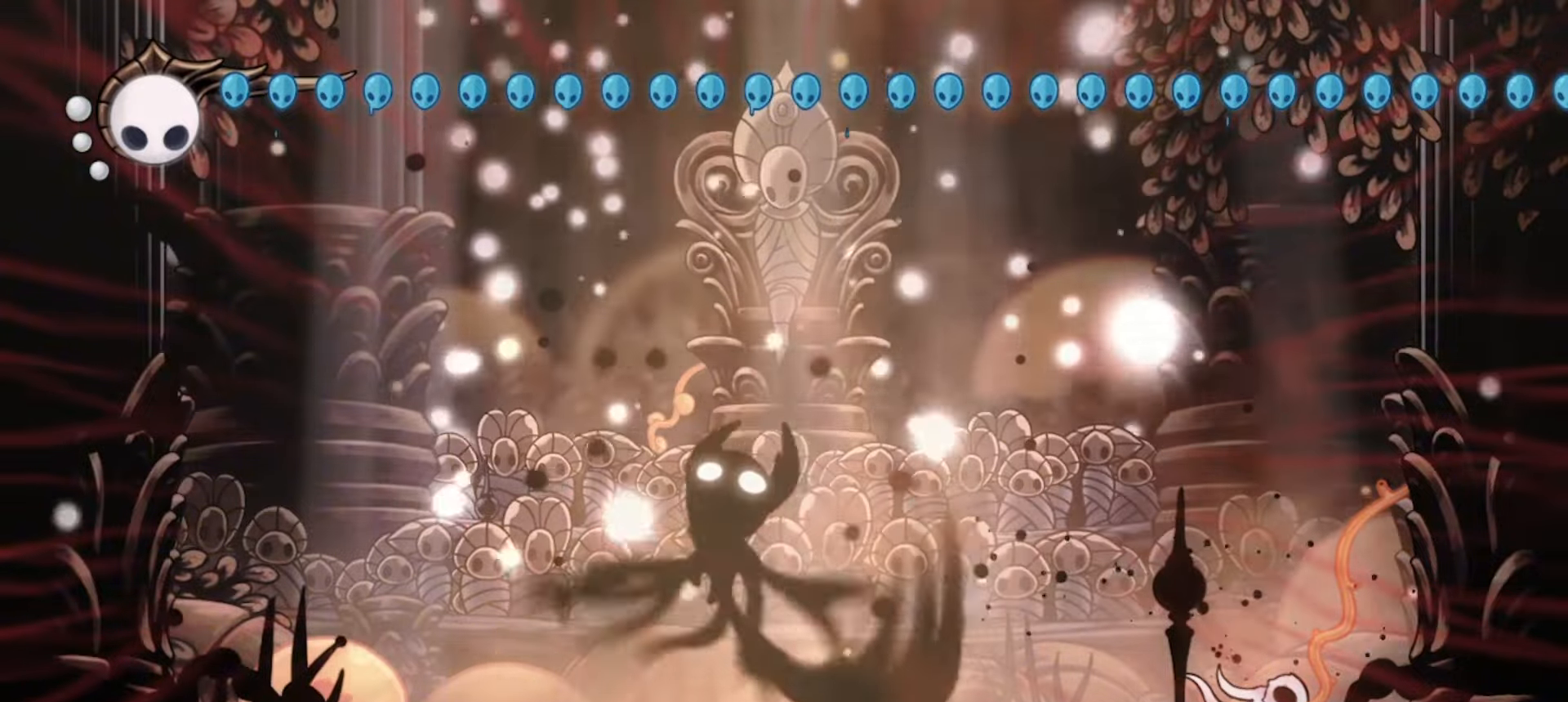
{"keys": ["right", "z"], "events": [[133, "up", "up"], [200, "z", "down"], [350, "right", "down"], [383, "left", "up"]]}
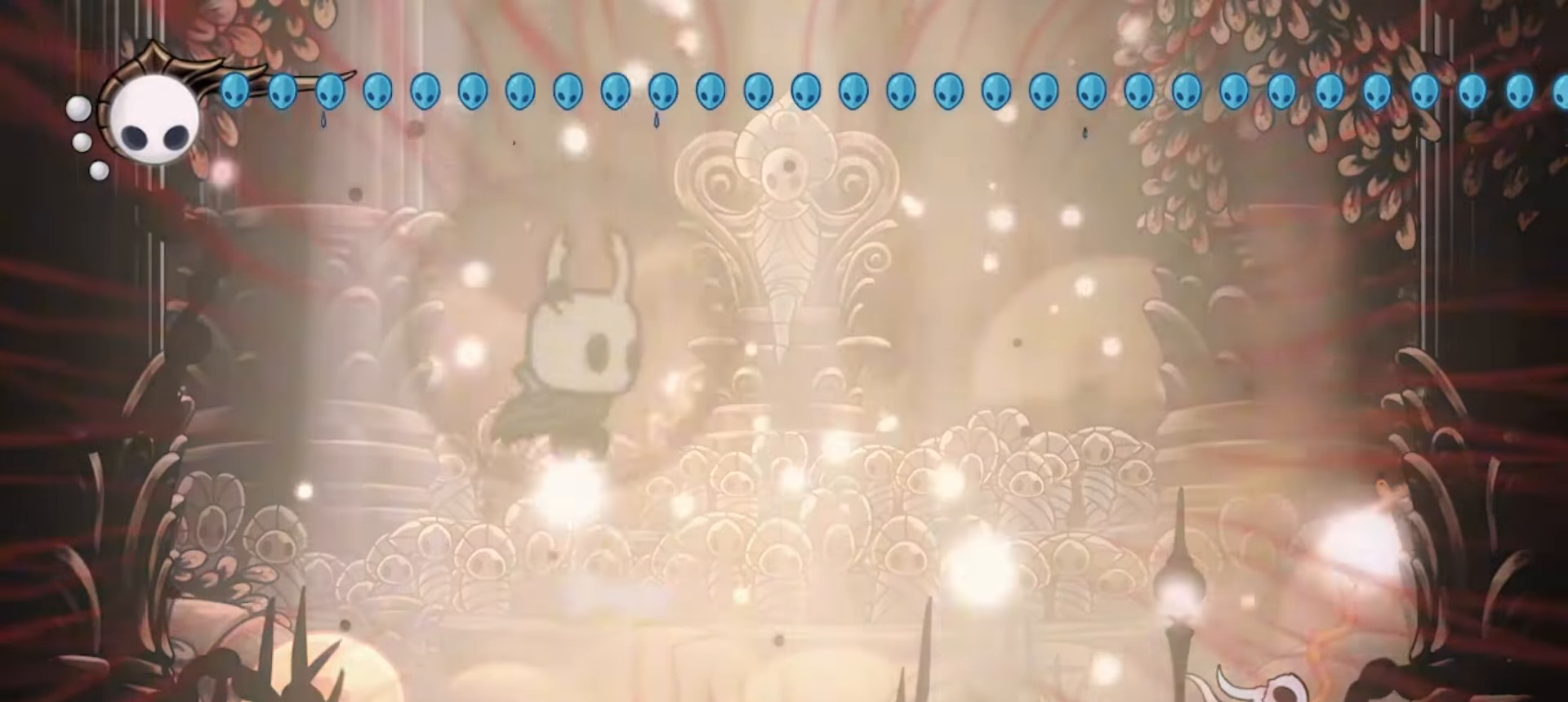
{"keys": [], "events": [[67, "z", "up"], [167, "c", "down"], [267, "c", "up"], [350, "right", "up"]]}
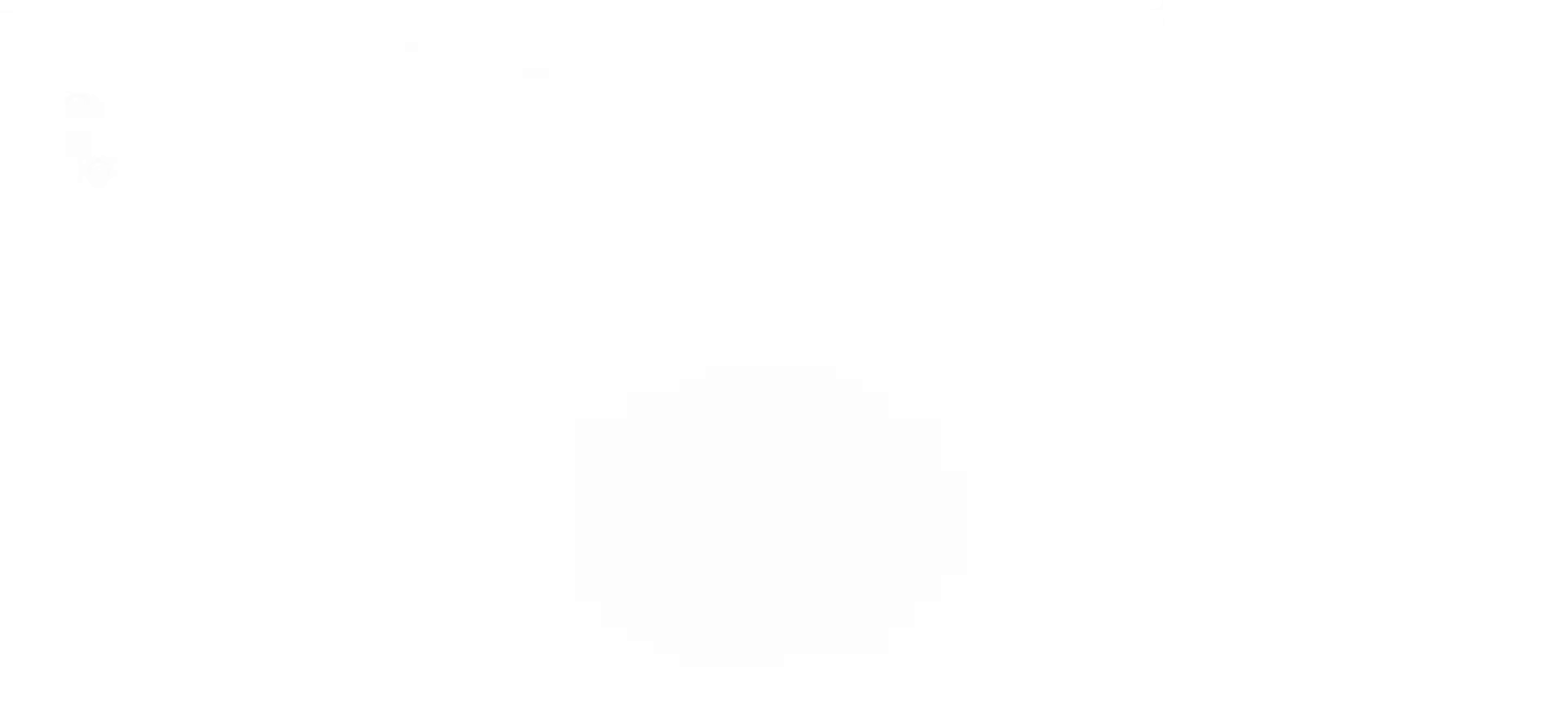
{"keys": [], "events": []}
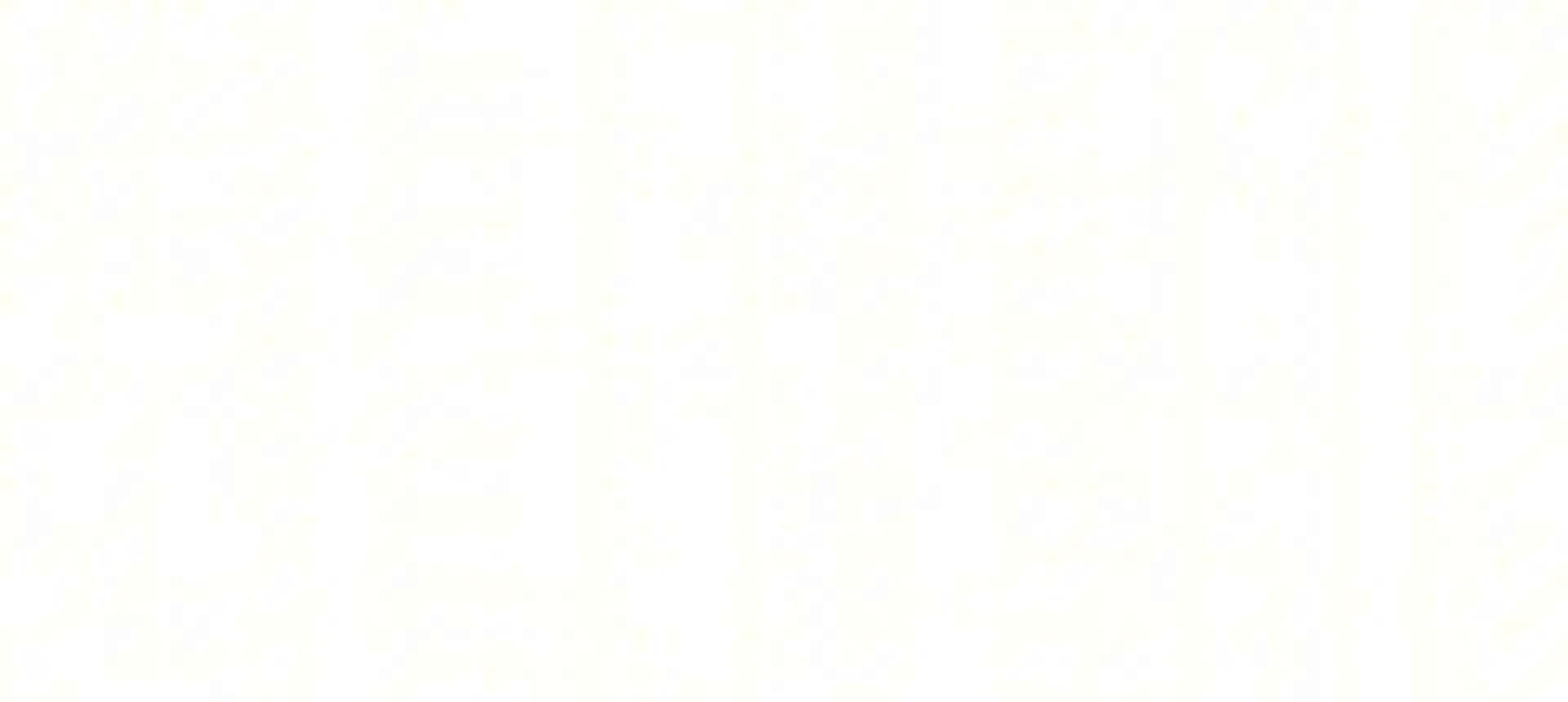
{"keys": [], "events": []}
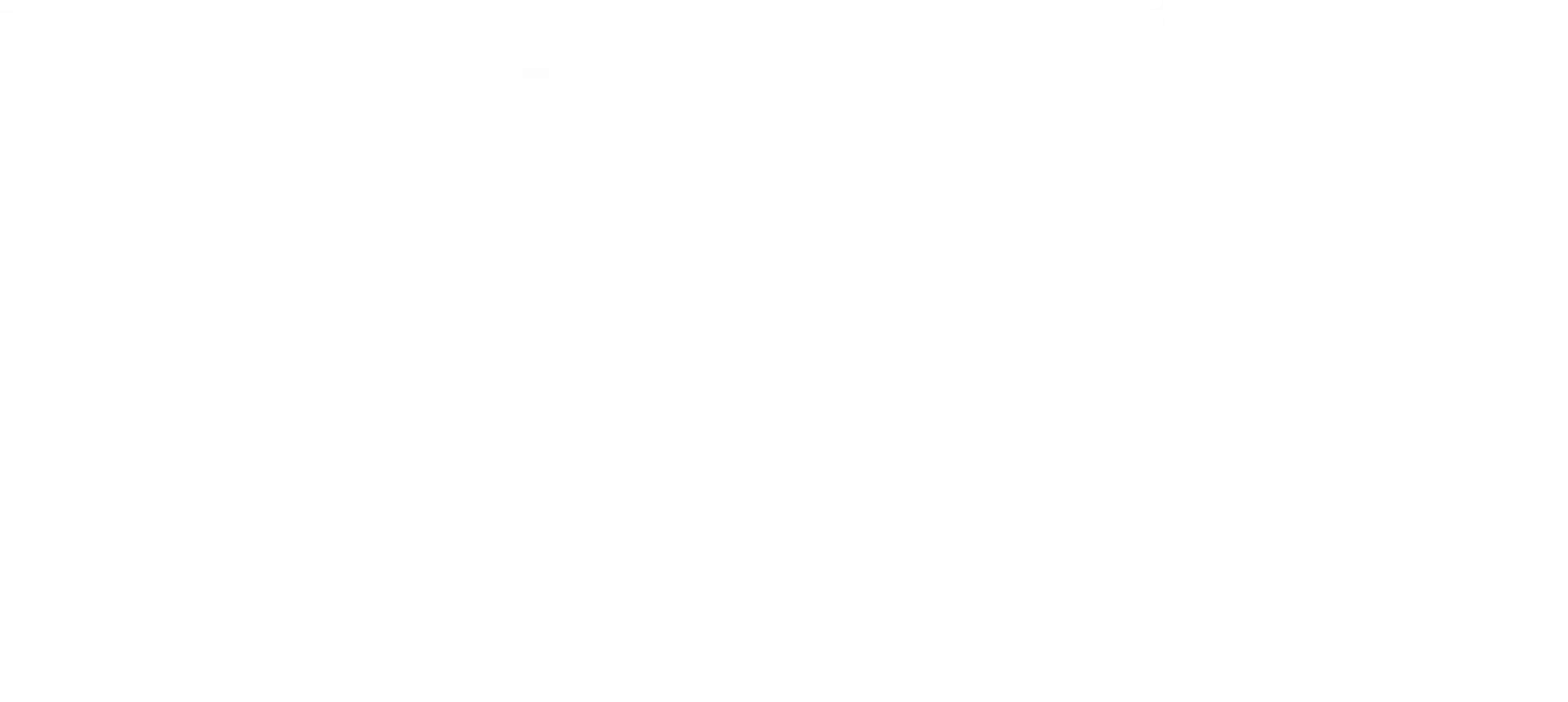
{"keys": [], "events": []}
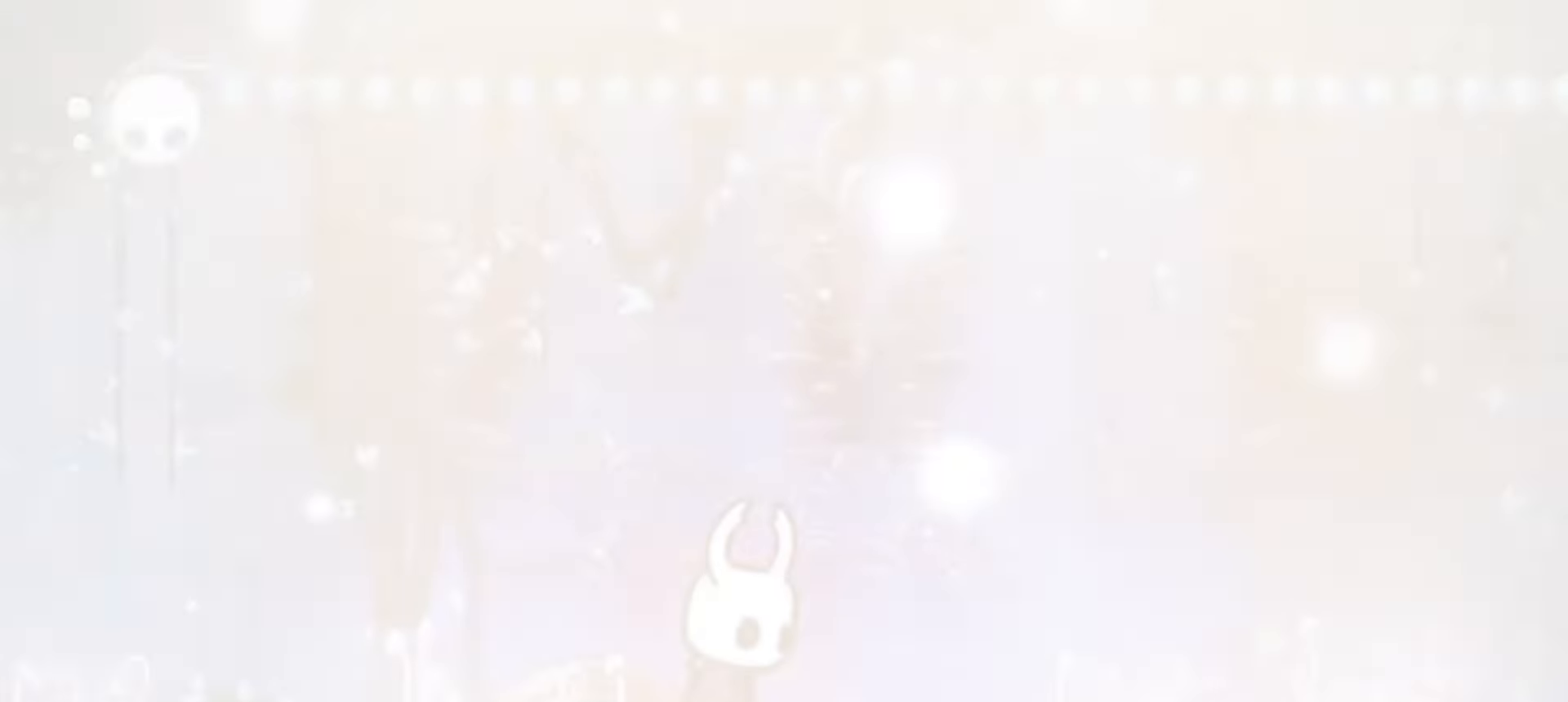
{"keys": ["right"], "events": [[500, "right", "down"]]}
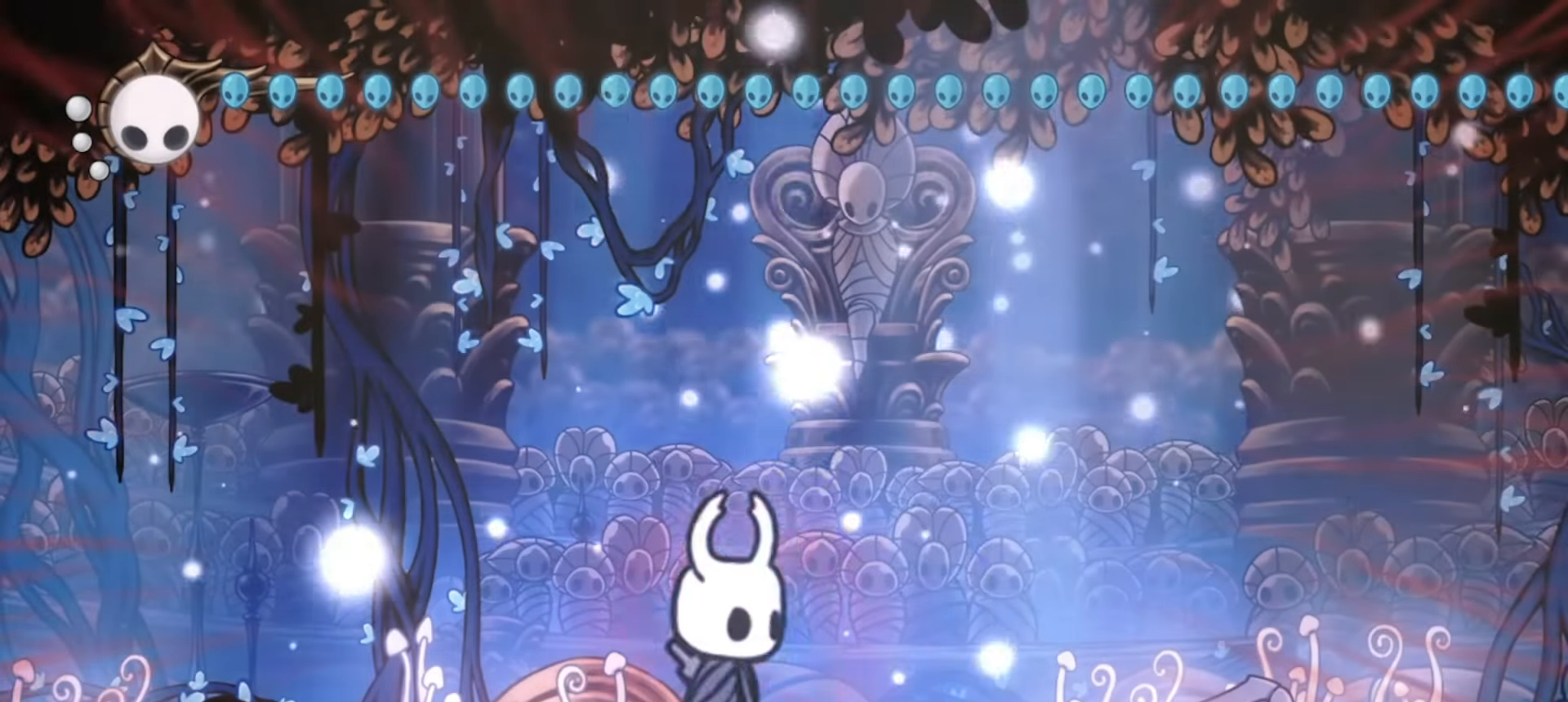
{"keys": ["right", "x"], "events": [[233, "x", "down"]]}
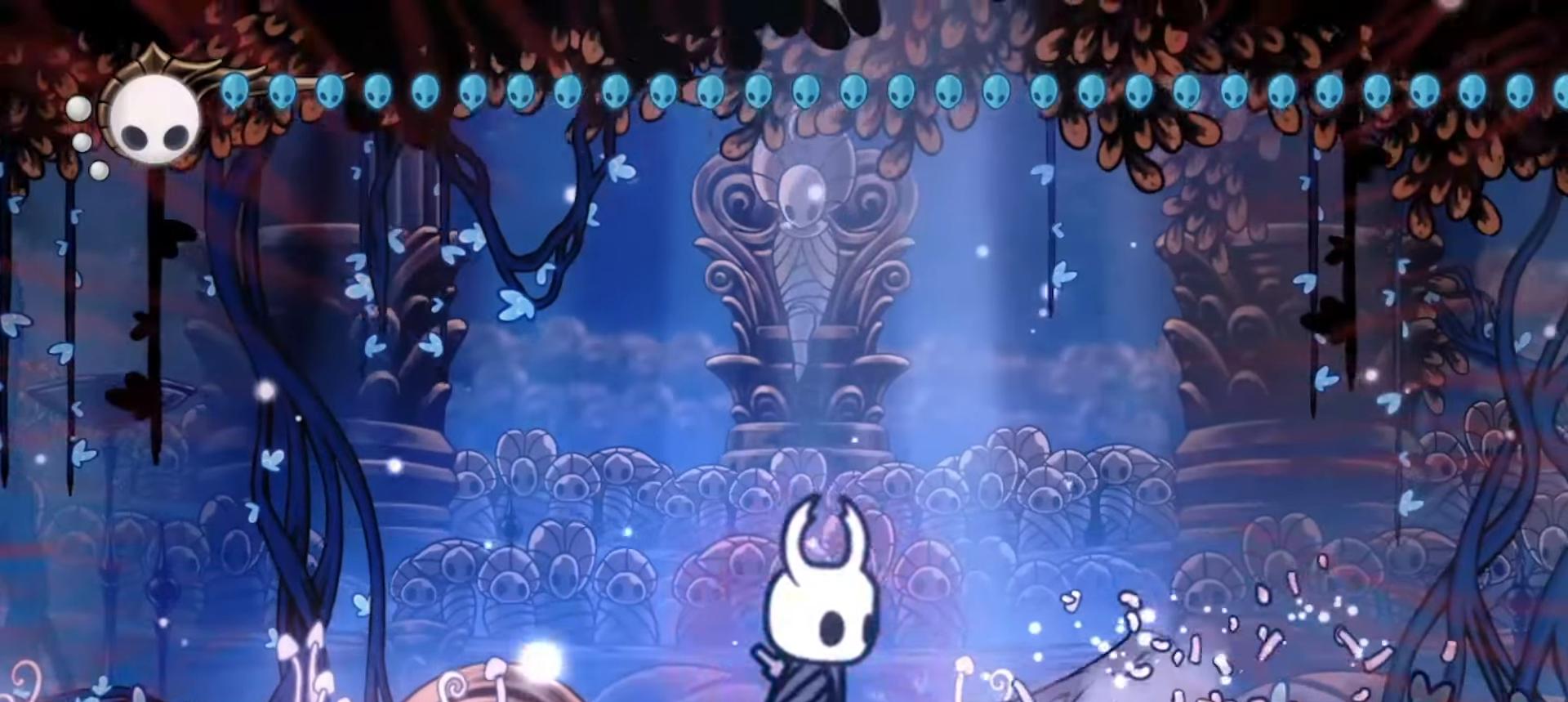
{"keys": ["right", "up", "x"], "events": [[67, "up", "down"]]}
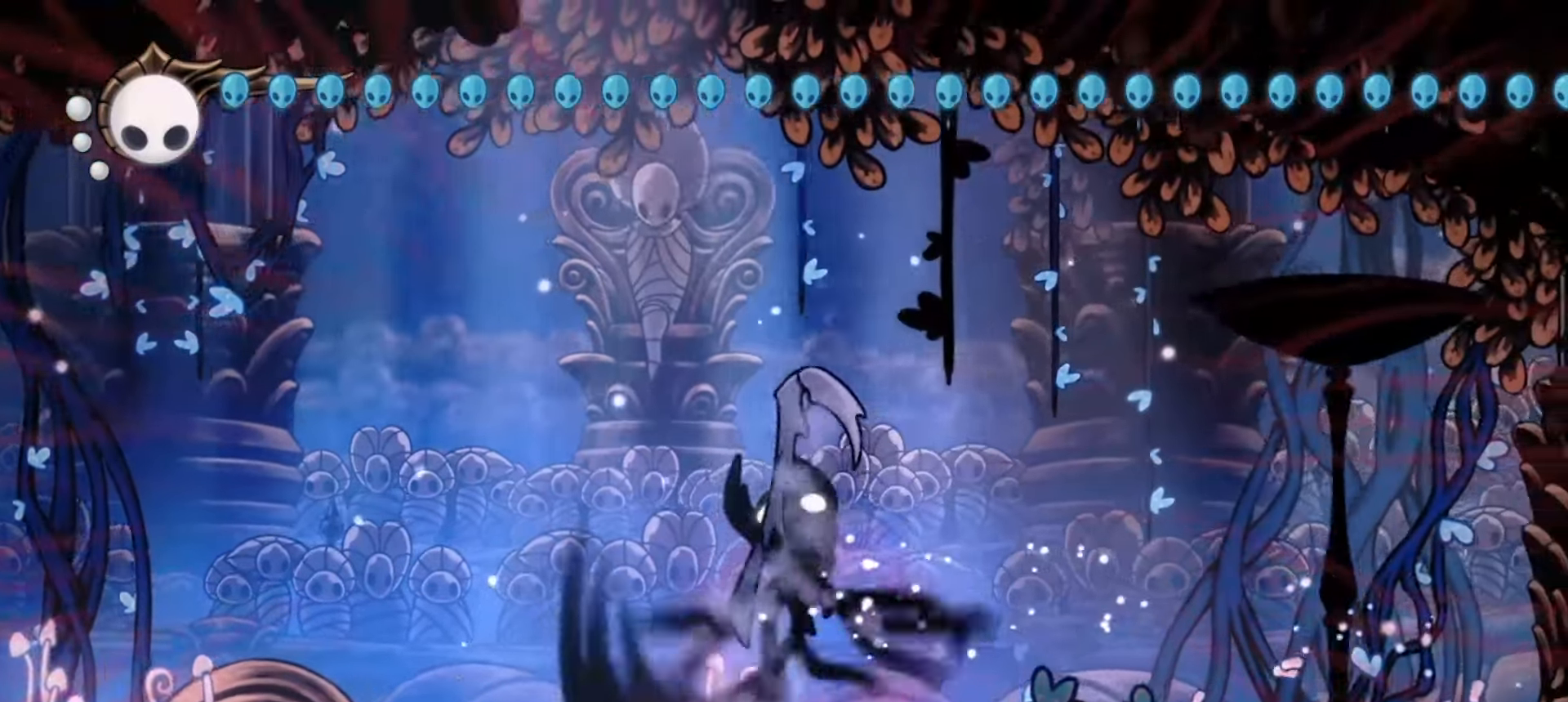
{"keys": ["right", "up", "x"], "events": []}
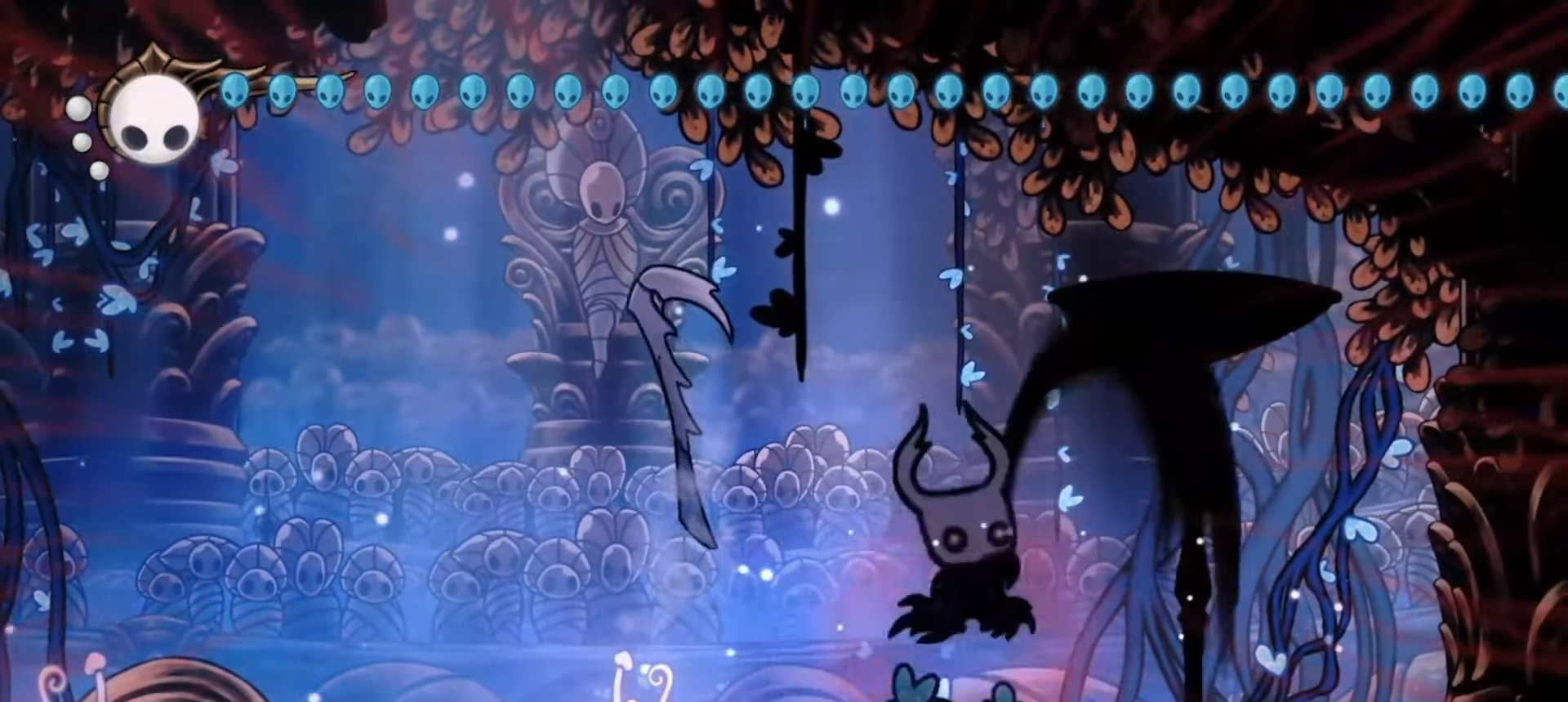
{"keys": ["left", "x"], "events": [[383, "left", "down"], [383, "up", "up"], [433, "right", "up"]]}
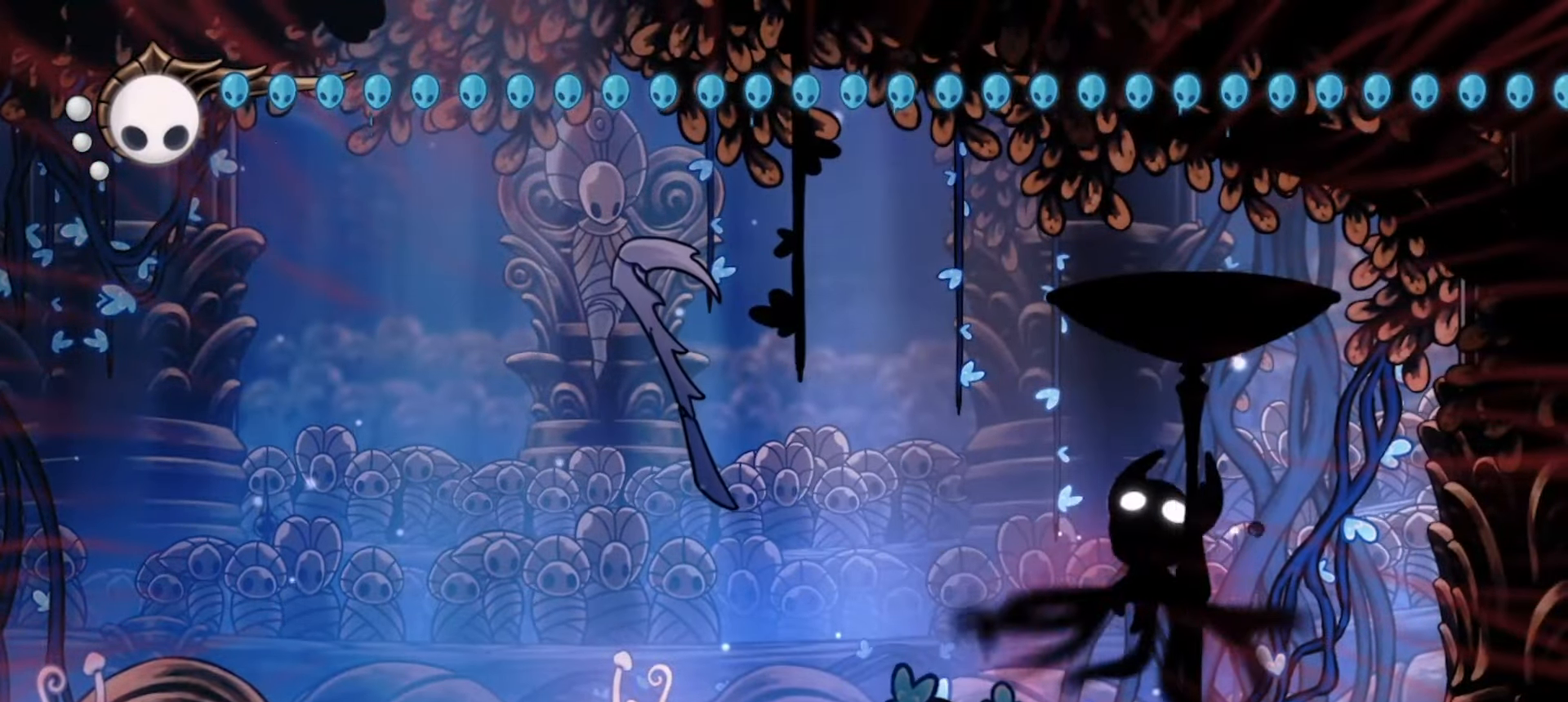
{"keys": ["right", "x"], "events": [[33, "left", "up"], [350, "right", "down"]]}
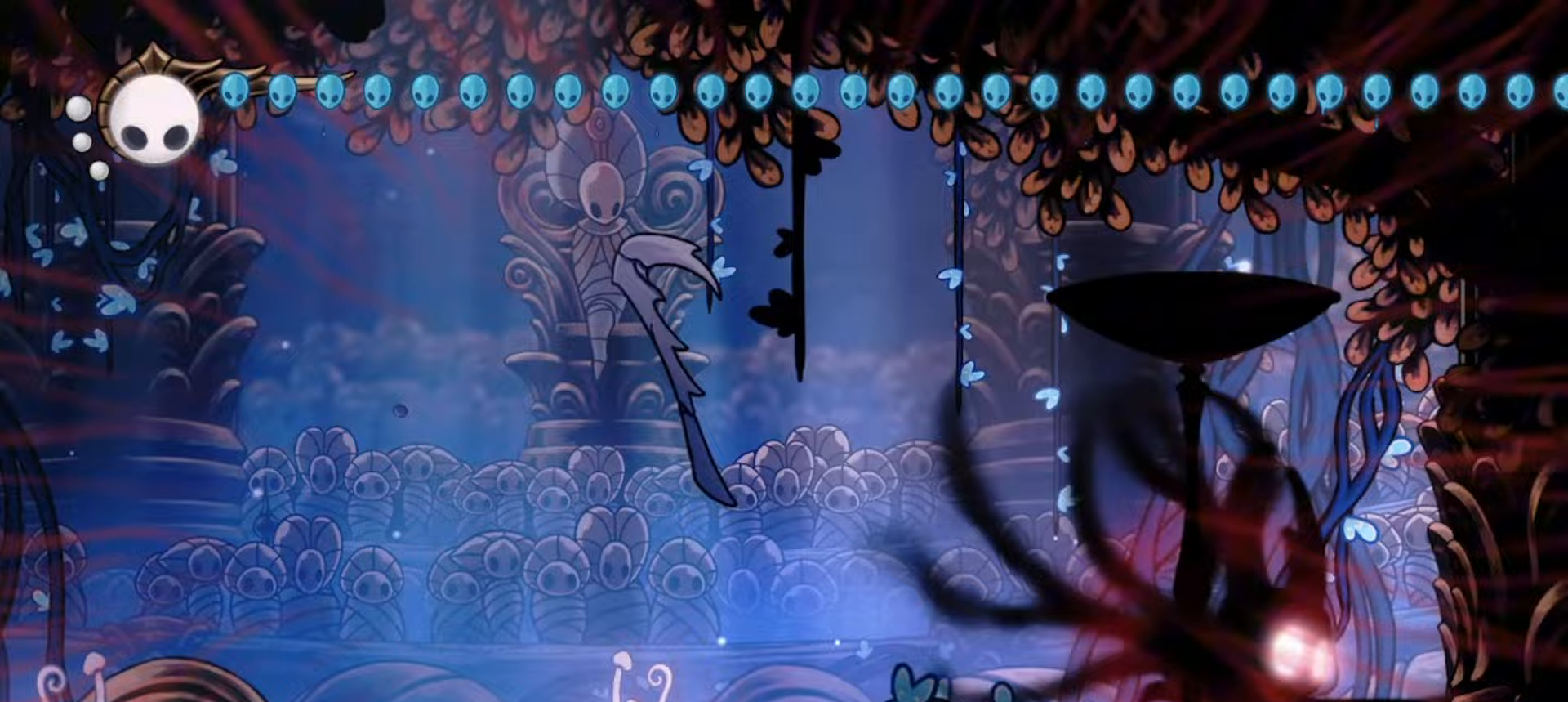
{"keys": ["x"], "events": [[83, "left", "down"], [133, "right", "up"], [133, "z", "down"], [217, "left", "up"], [317, "z", "up"]]}
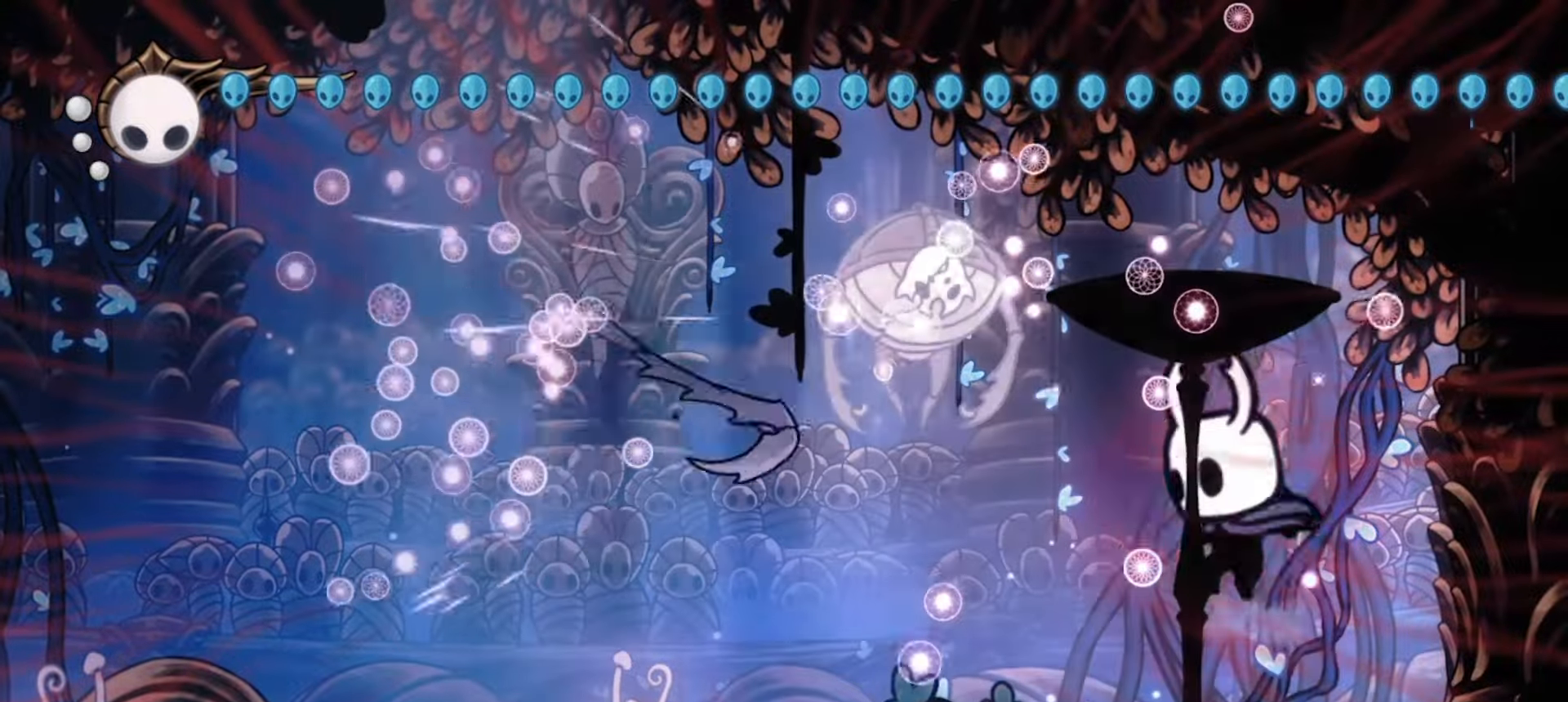
{"keys": ["left", "x"], "events": [[50, "z", "down"], [100, "left", "down"], [300, "left", "up"], [333, "left", "down"], [433, "z", "up"]]}
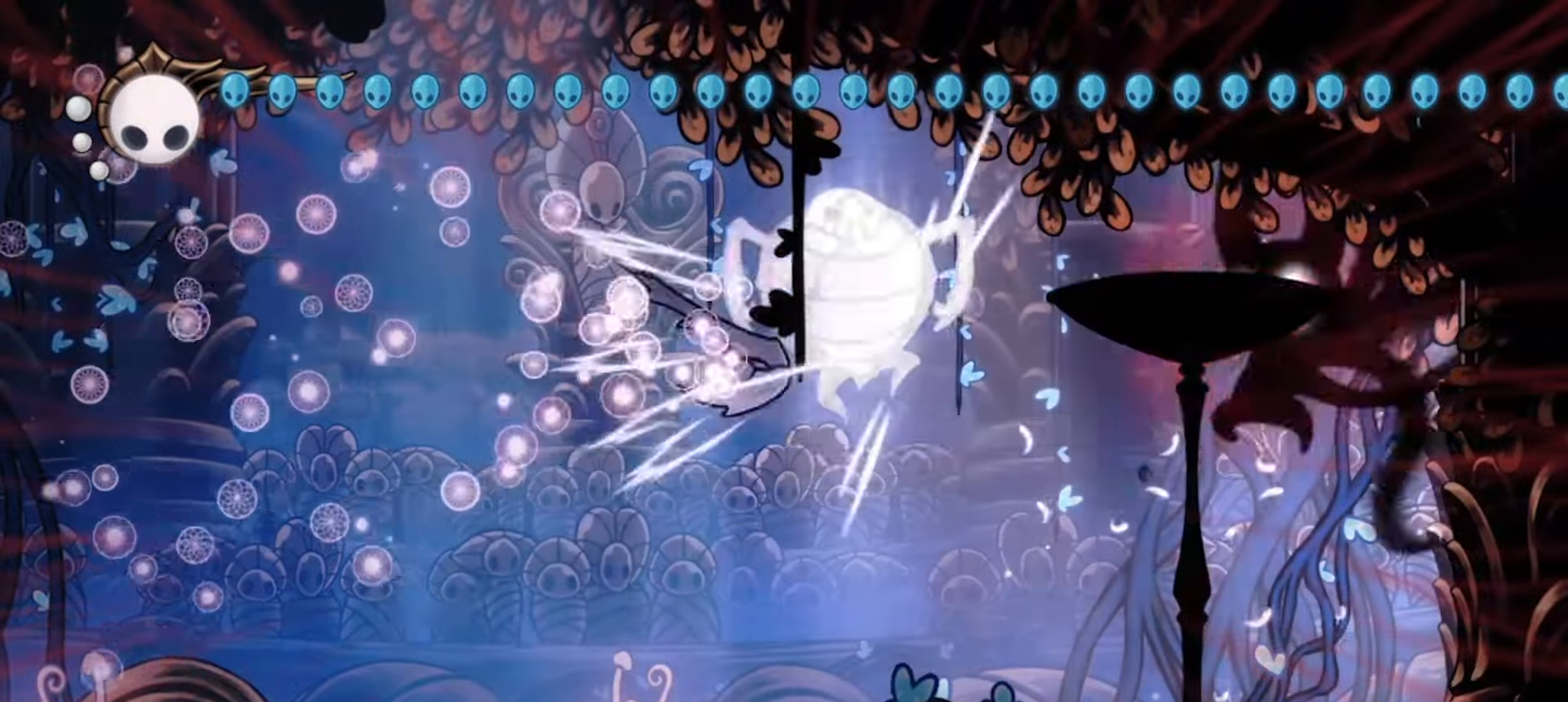
{"keys": ["x", "z"], "events": [[500, "left", "up"], [500, "z", "down"]]}
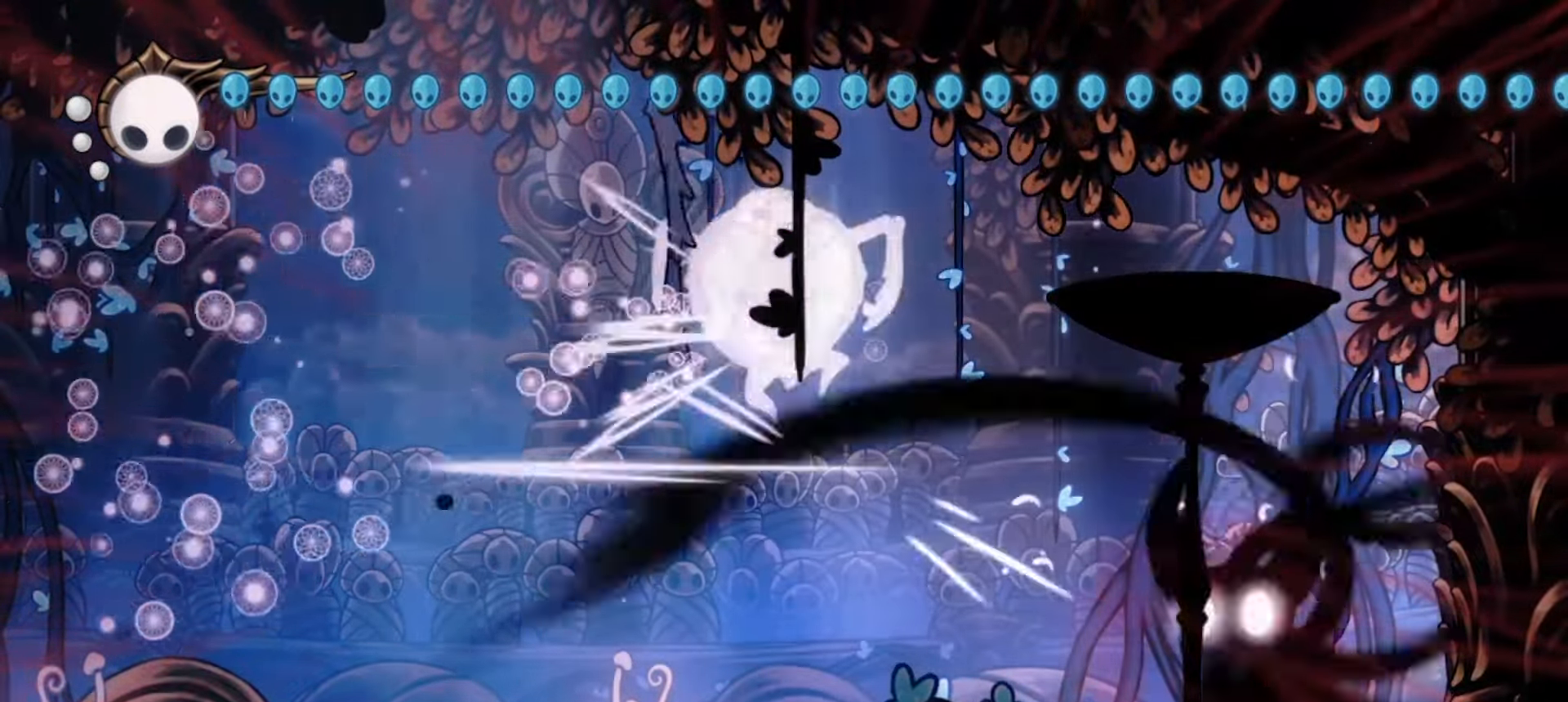
{"keys": ["left", "x"], "events": [[83, "left", "down"], [233, "left", "up"], [267, "left", "down"], [267, "z", "up"], [317, "z", "down"], [417, "left", "up"], [417, "z", "up"], [500, "left", "down"]]}
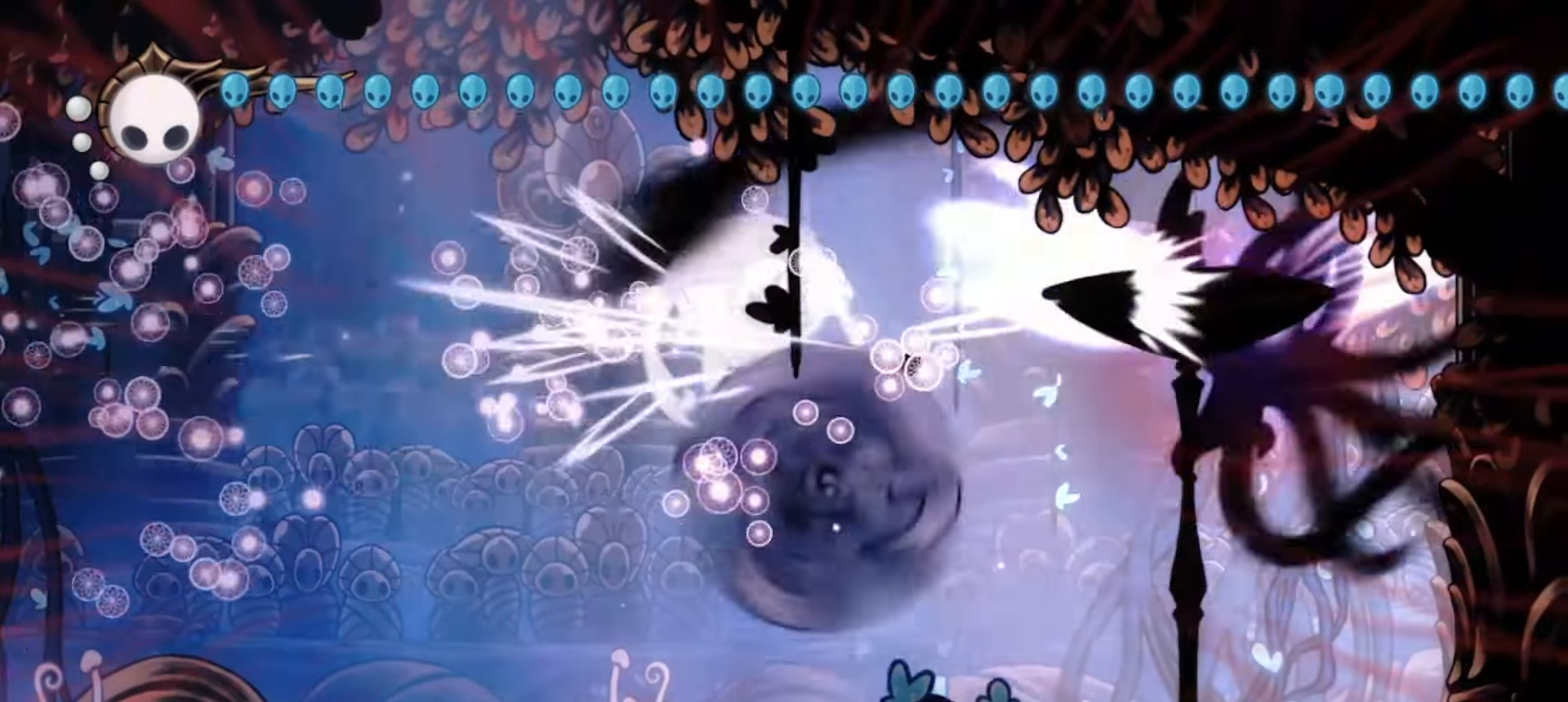
{"keys": ["left", "x"], "events": [[100, "left", "up"], [467, "left", "down"]]}
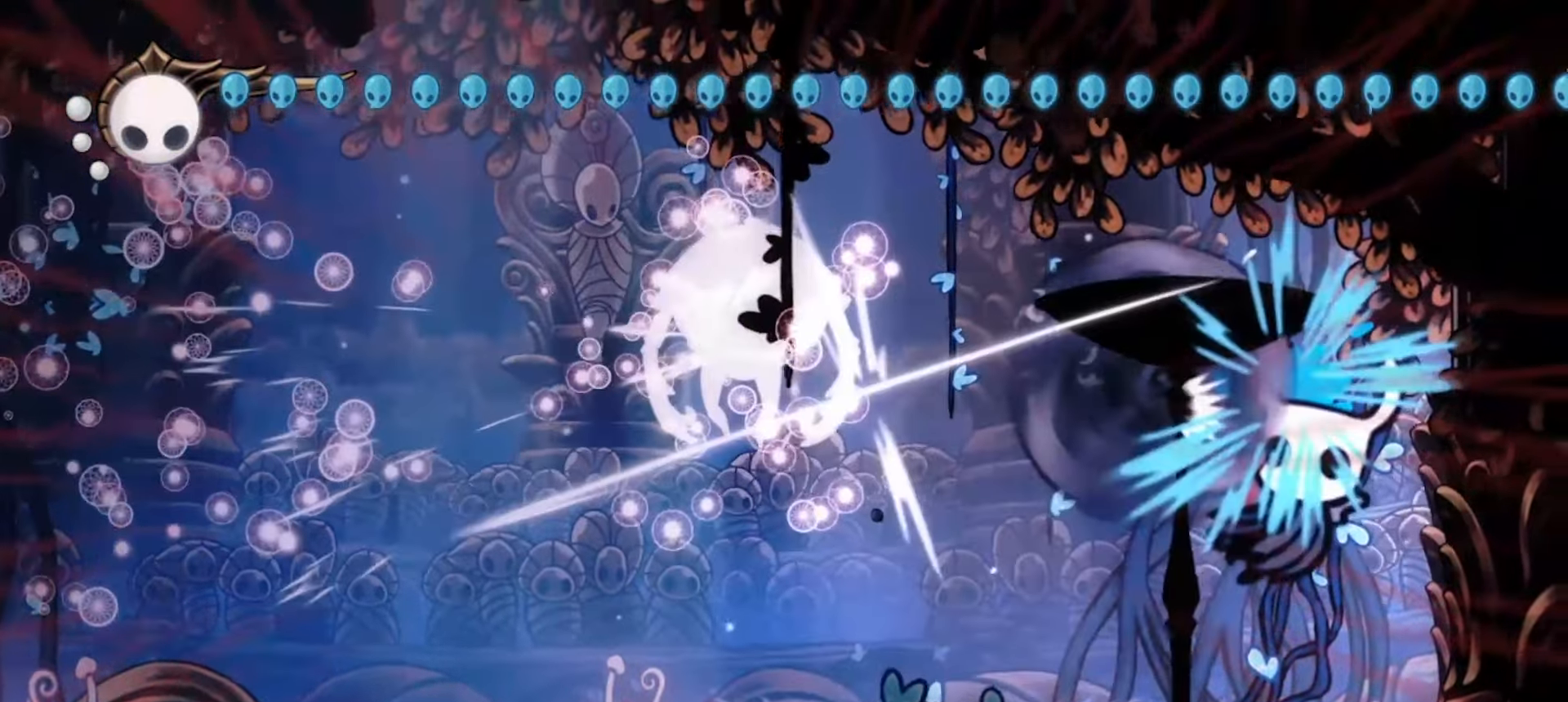
{"keys": ["left", "x"], "events": [[200, "c", "down"], [300, "c", "up"], [350, "c", "down"], [483, "c", "up"]]}
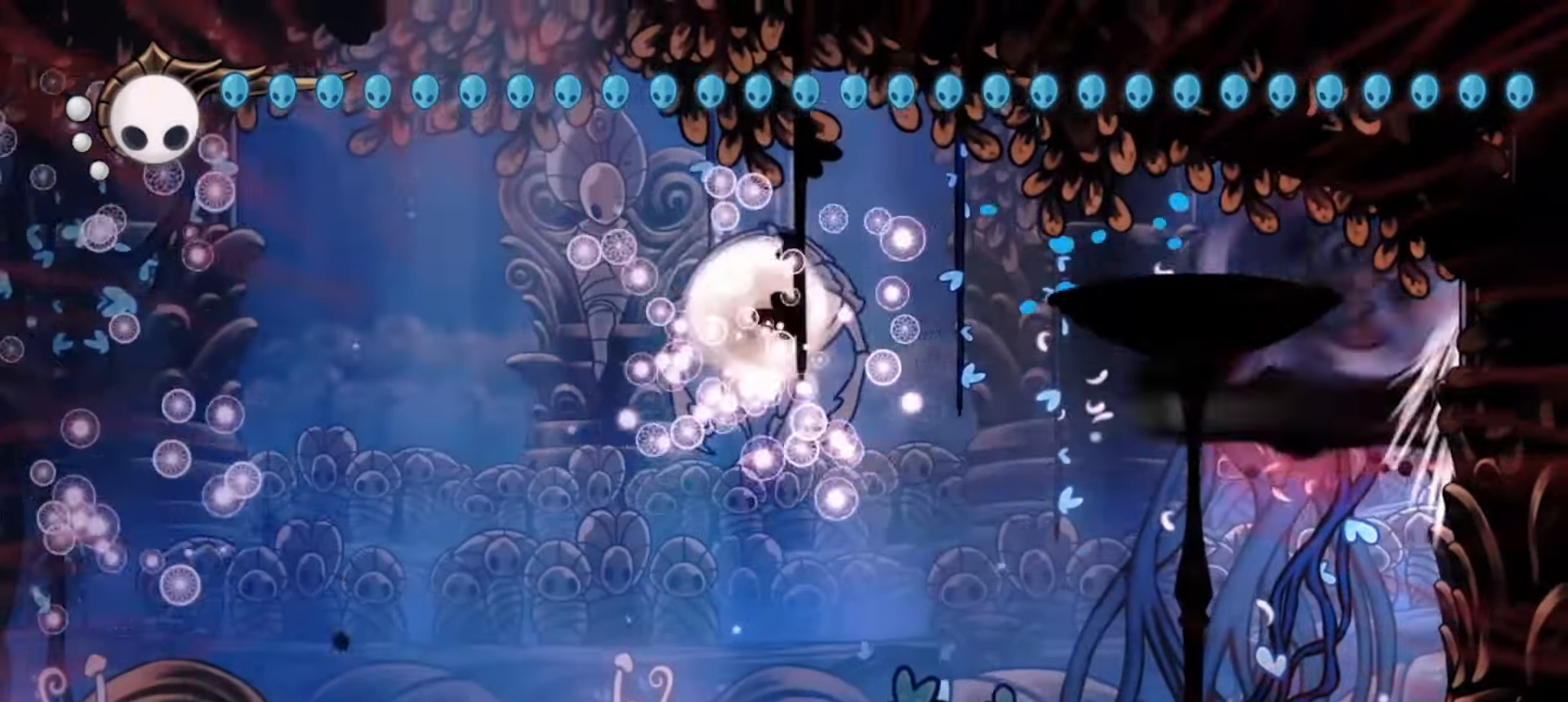
{"keys": ["left", "x"], "events": [[133, "z", "down"], [283, "z", "up"]]}
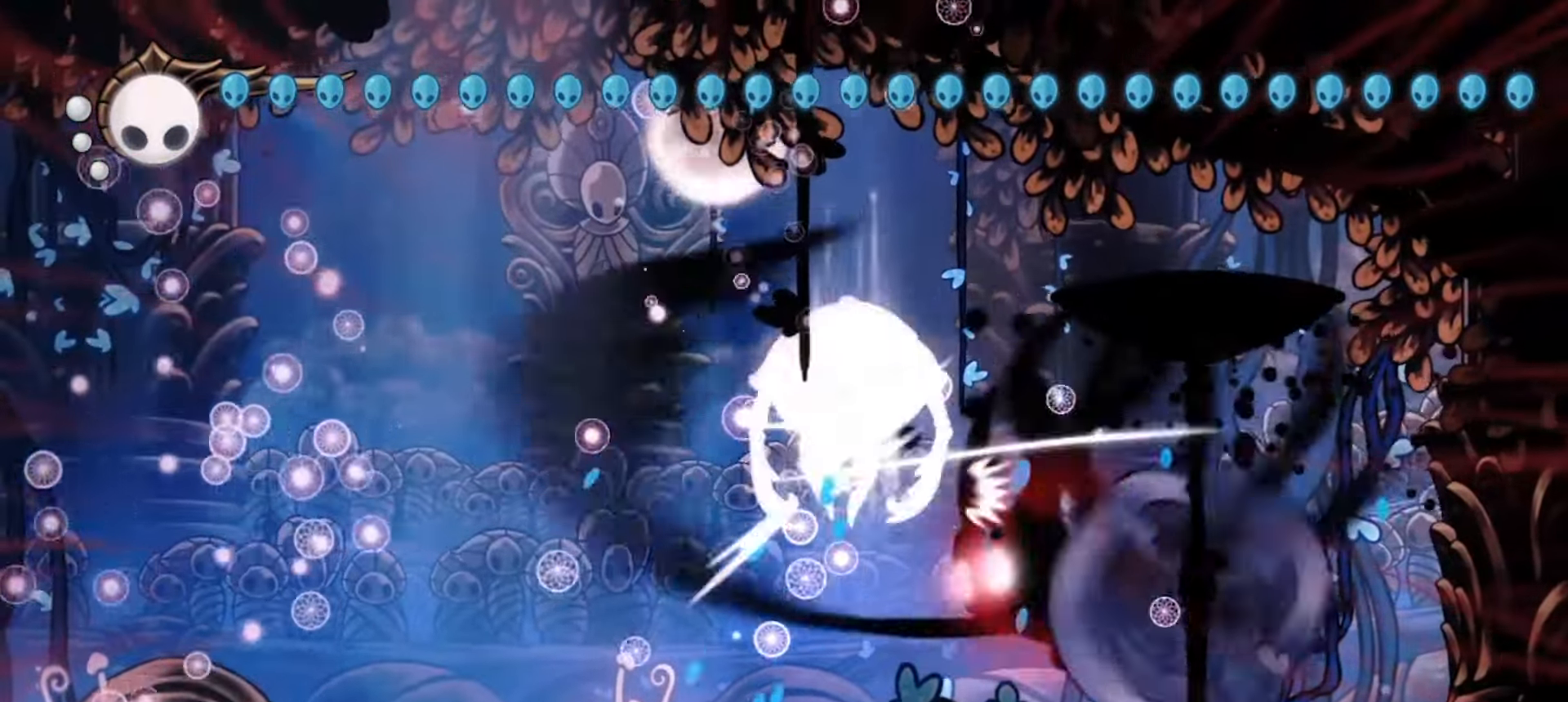
{"keys": ["left", "up", "x"], "events": [[100, "up", "down"]]}
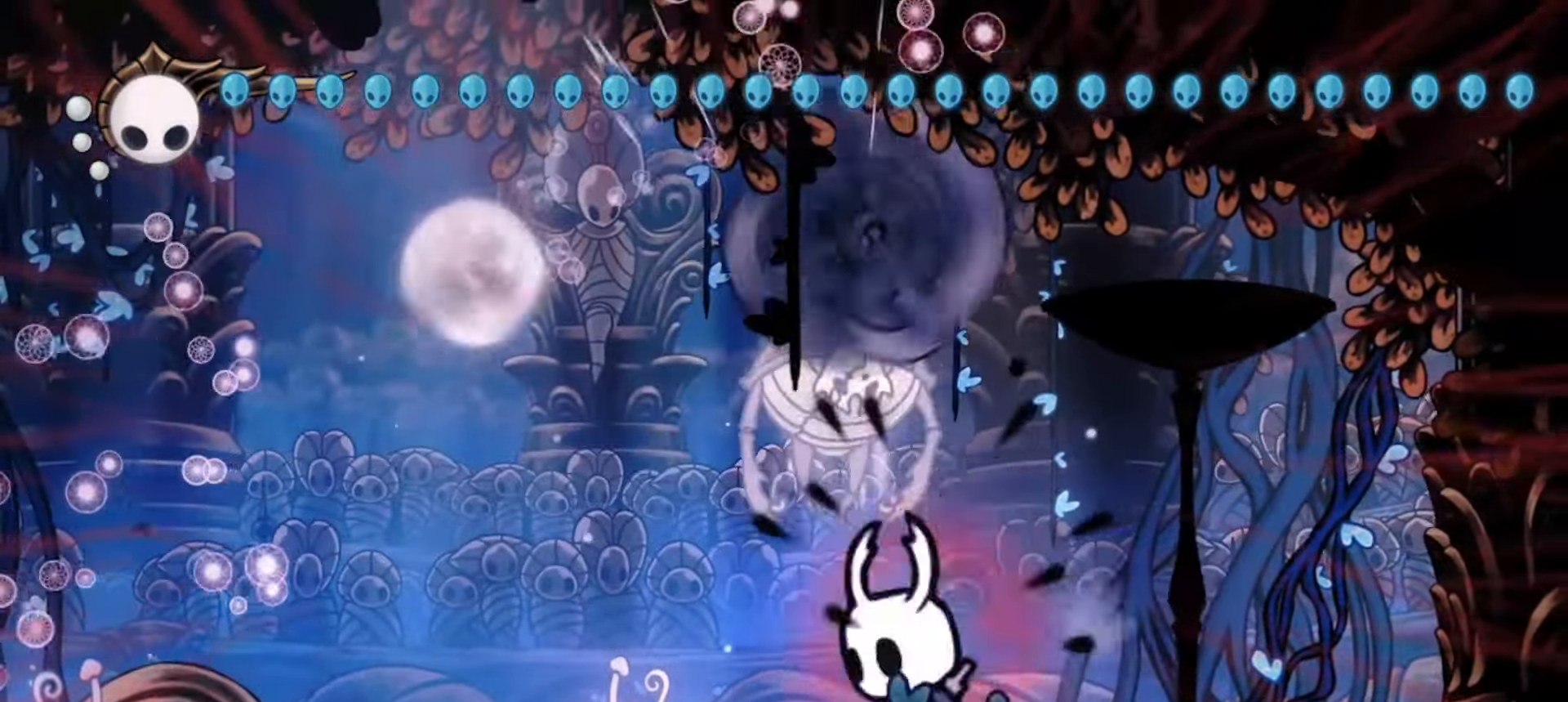
{"keys": ["right", "up", "x"], "events": [[17, "left", "up"], [450, "right", "down"]]}
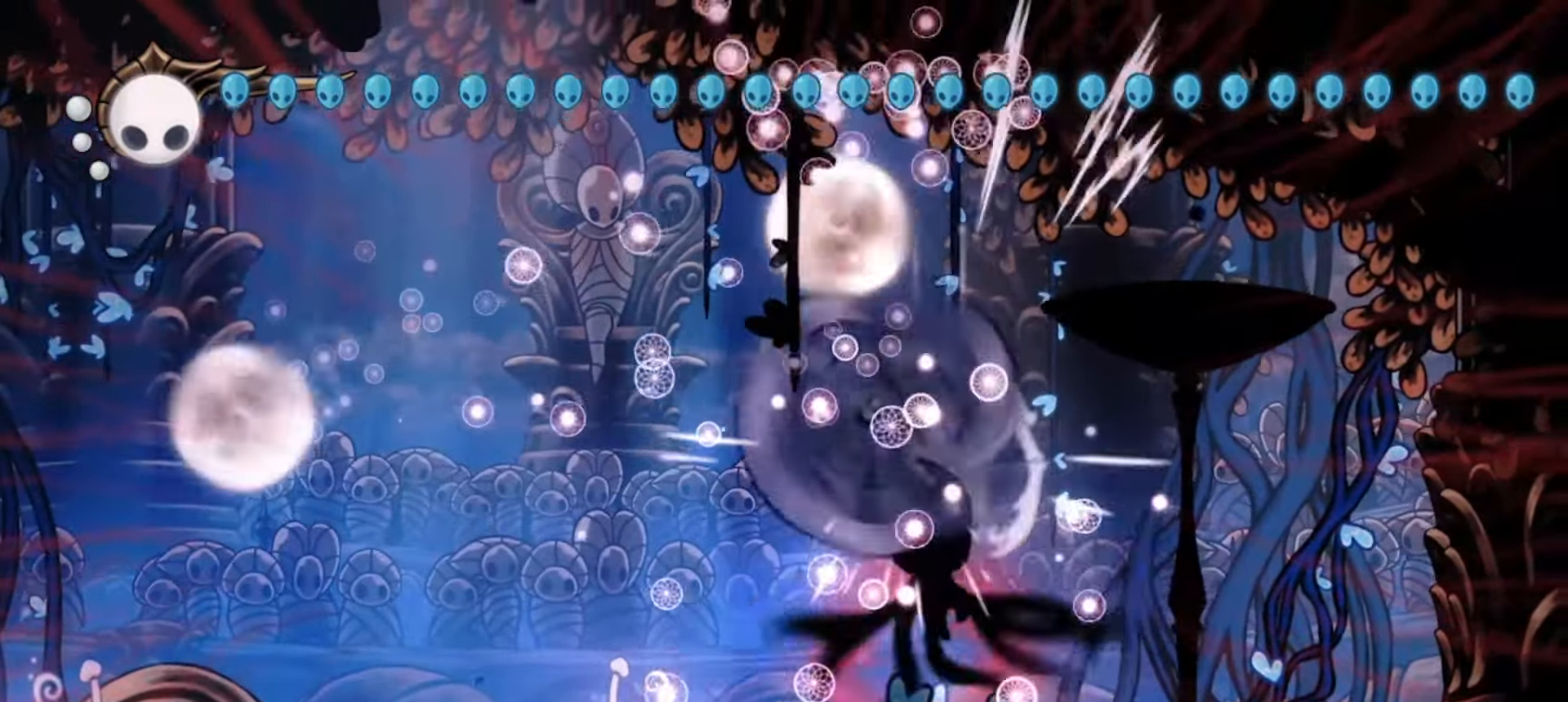
{"keys": ["left", "up", "x"], "events": [[417, "right", "up"], [467, "left", "down"]]}